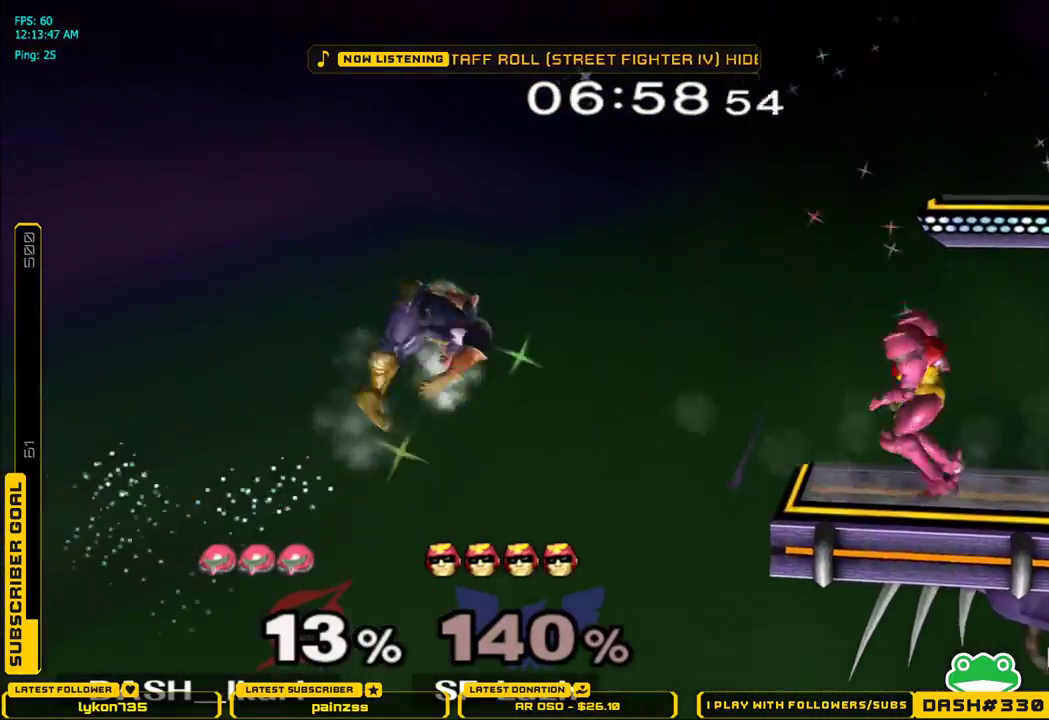
Gameplay with a controller (Nintendo layout); each line is a JSON object with the inputs held at the frame after it. "events" lists button and stick changes between this image and that frame as [ms after this image, input, new state], when the widget could be followed in between. Not read: L3 R3.
{"buttons": [], "left_stick": "center", "right_stick": "center", "events": [[67, "left_stick", "down-left"], [83, "right_stick", "up-left"], [150, "right_stick", "center"], [167, "left_stick", "center"]]}
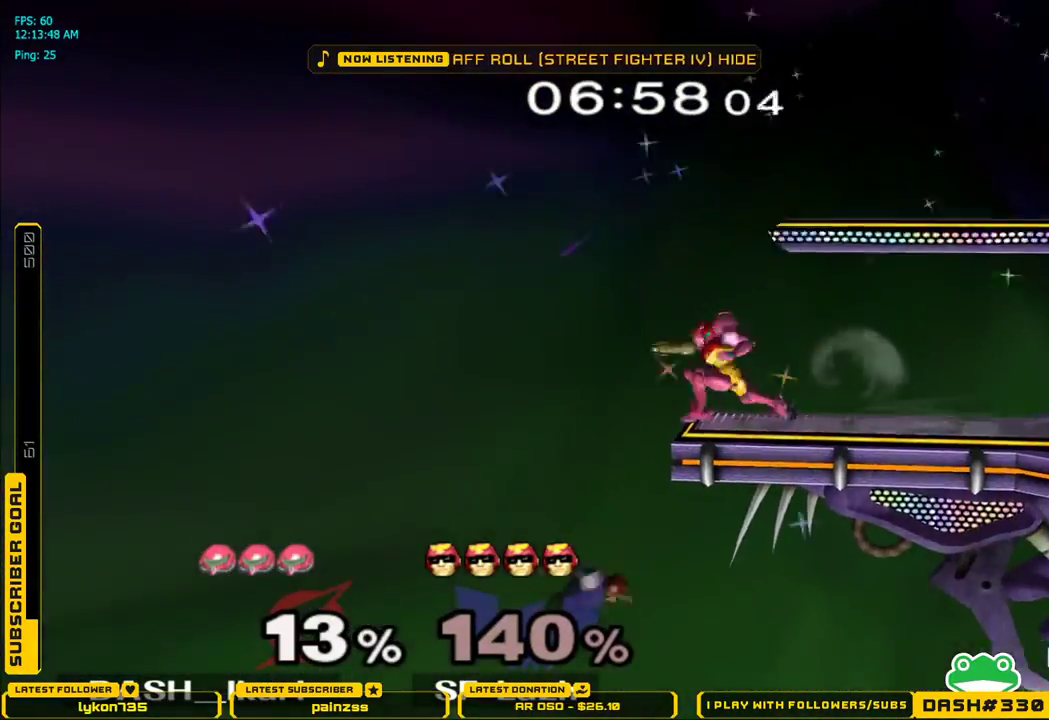
{"buttons": ["B"], "left_stick": "center", "right_stick": "center", "events": [[433, "B", "down"]]}
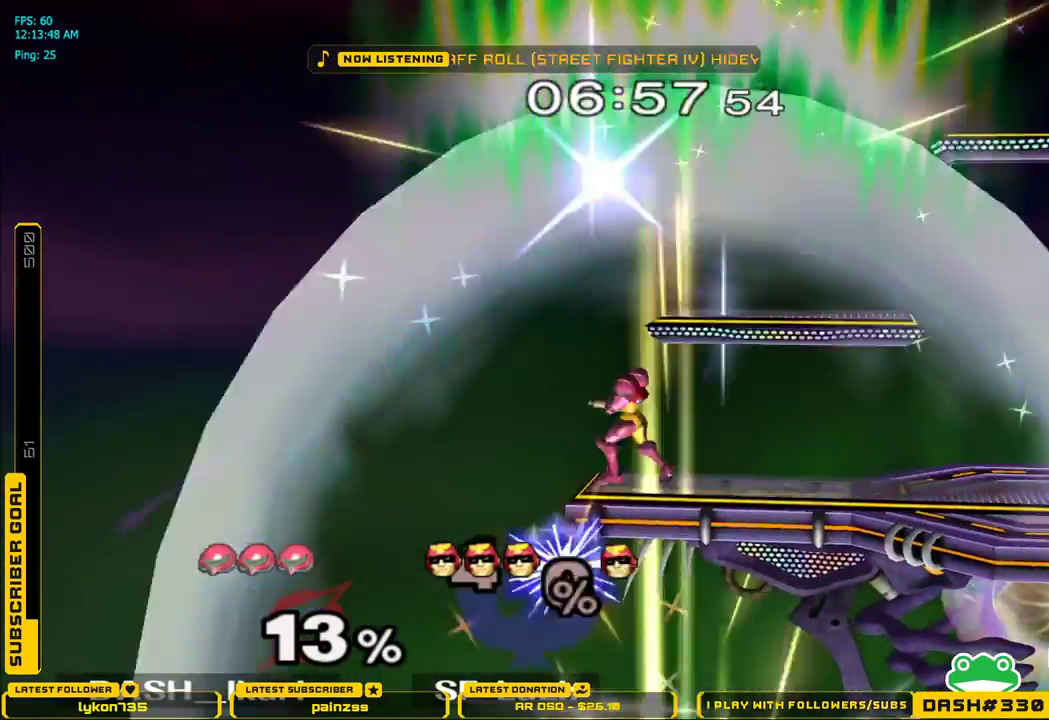
{"buttons": [], "left_stick": "center", "right_stick": "center", "events": [[17, "B", "up"]]}
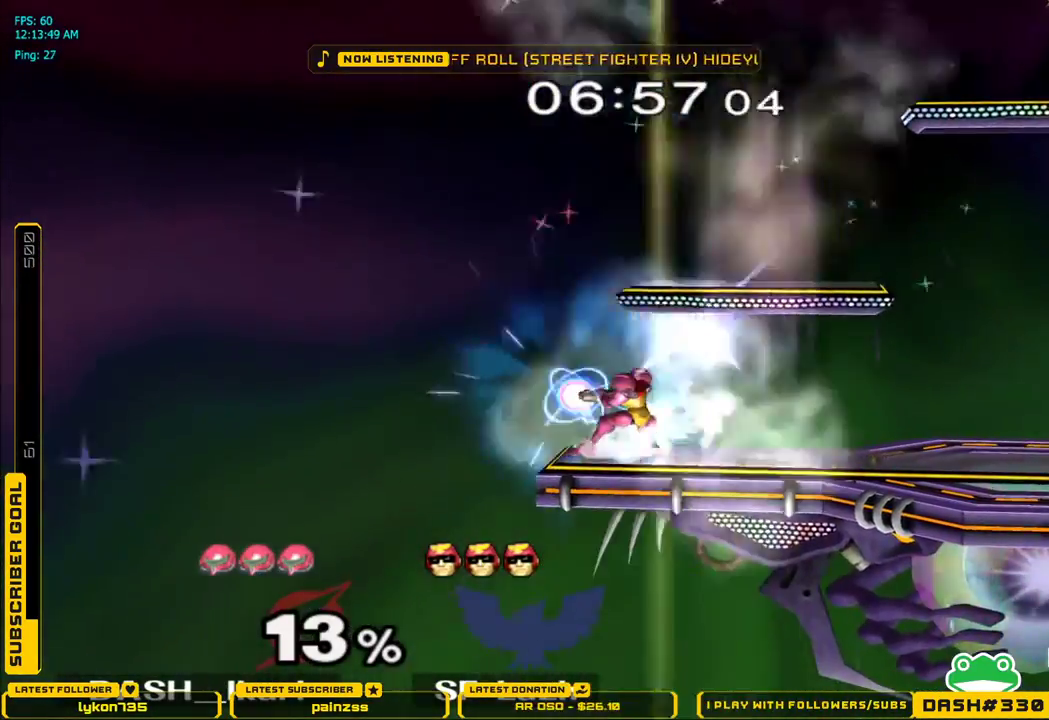
{"buttons": [], "left_stick": "center", "right_stick": "center", "events": []}
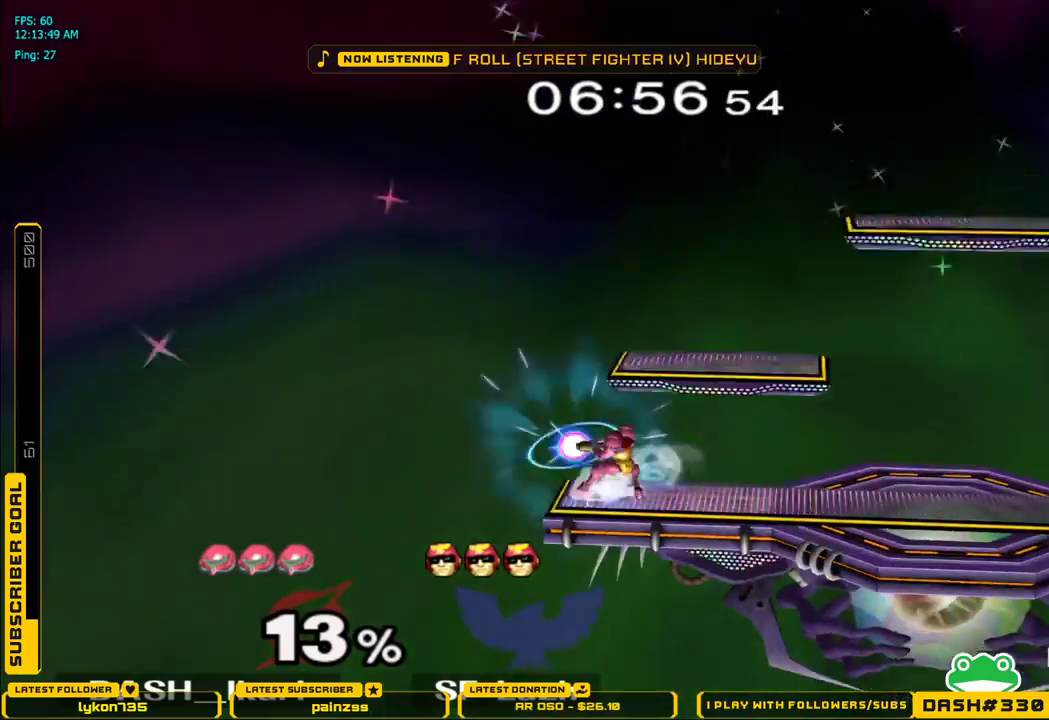
{"buttons": [], "left_stick": "center", "right_stick": "center", "events": []}
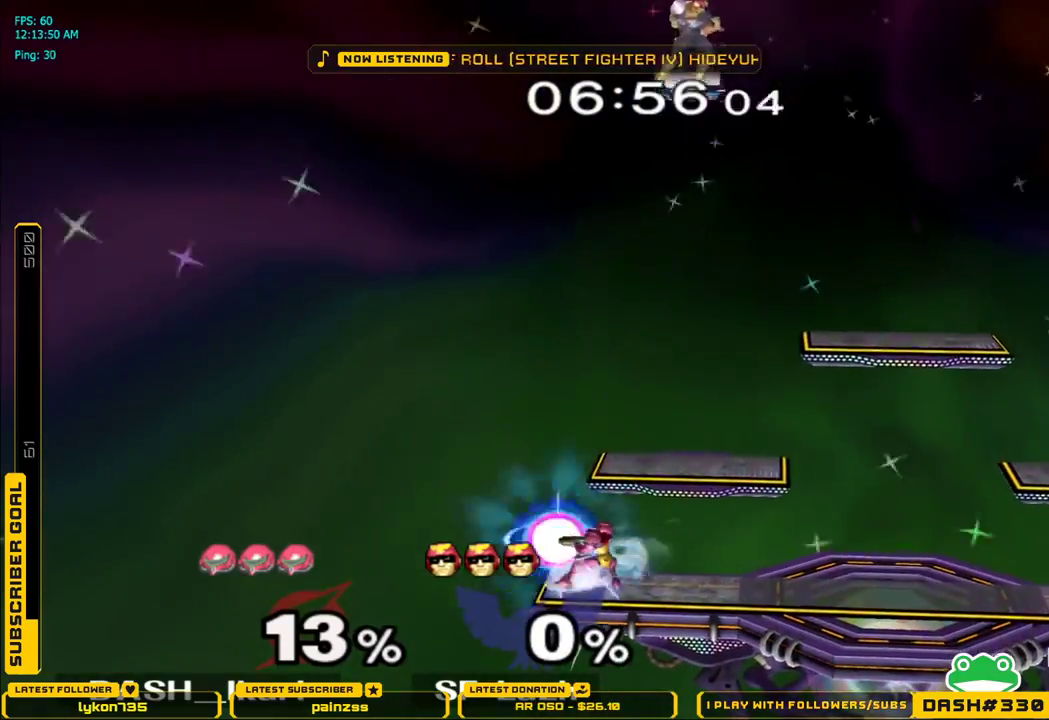
{"buttons": [], "left_stick": "center", "right_stick": "center", "events": []}
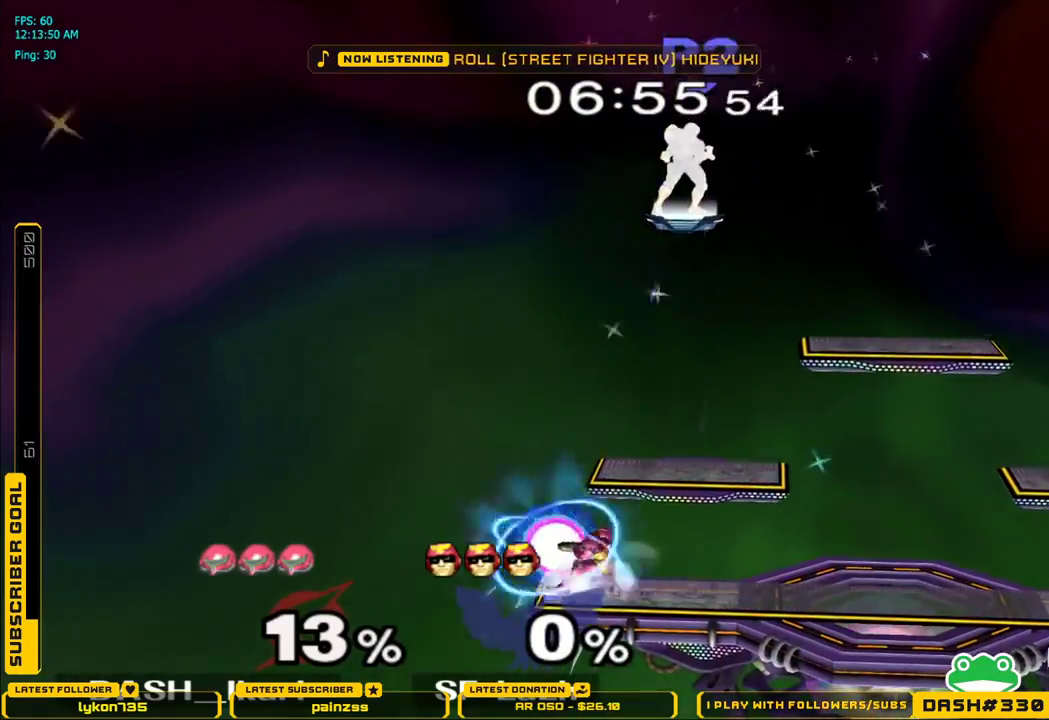
{"buttons": ["X", "L1"], "left_stick": "right", "right_stick": "center", "events": [[300, "L1", "down"], [467, "X", "down"], [500, "left_stick", "right"]]}
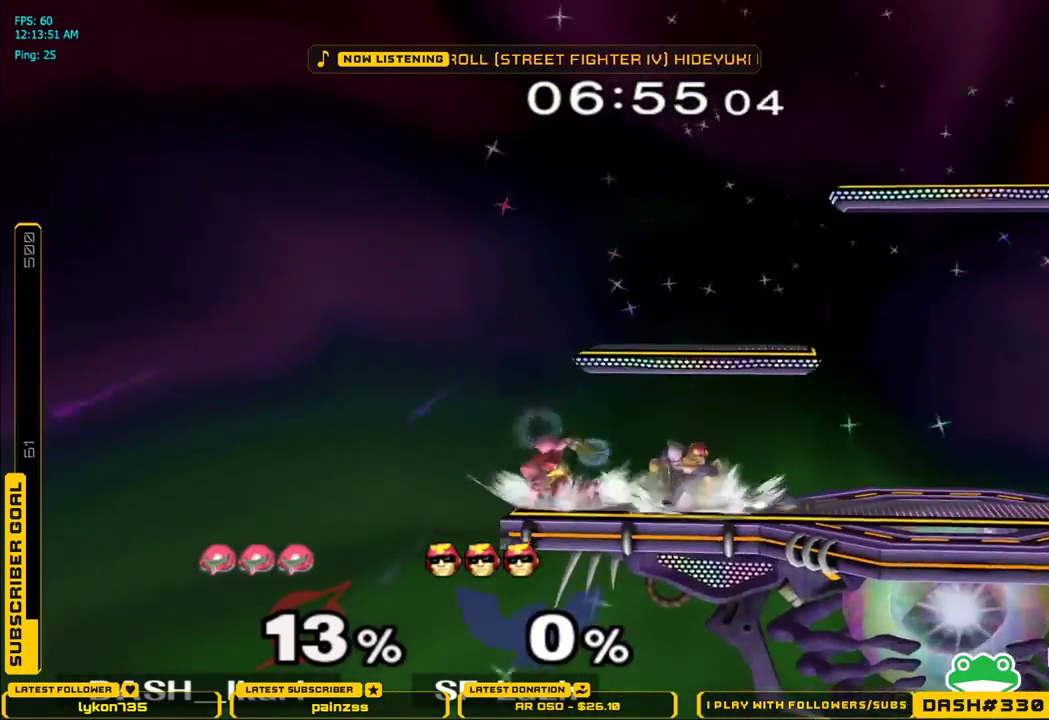
{"buttons": ["X"], "left_stick": "right", "right_stick": "center", "events": [[33, "X", "up"], [67, "L1", "up"], [100, "X", "down"], [283, "L1", "down"], [350, "X", "up"], [367, "left_stick", "center"], [383, "L1", "up"], [483, "X", "down"], [483, "left_stick", "right"]]}
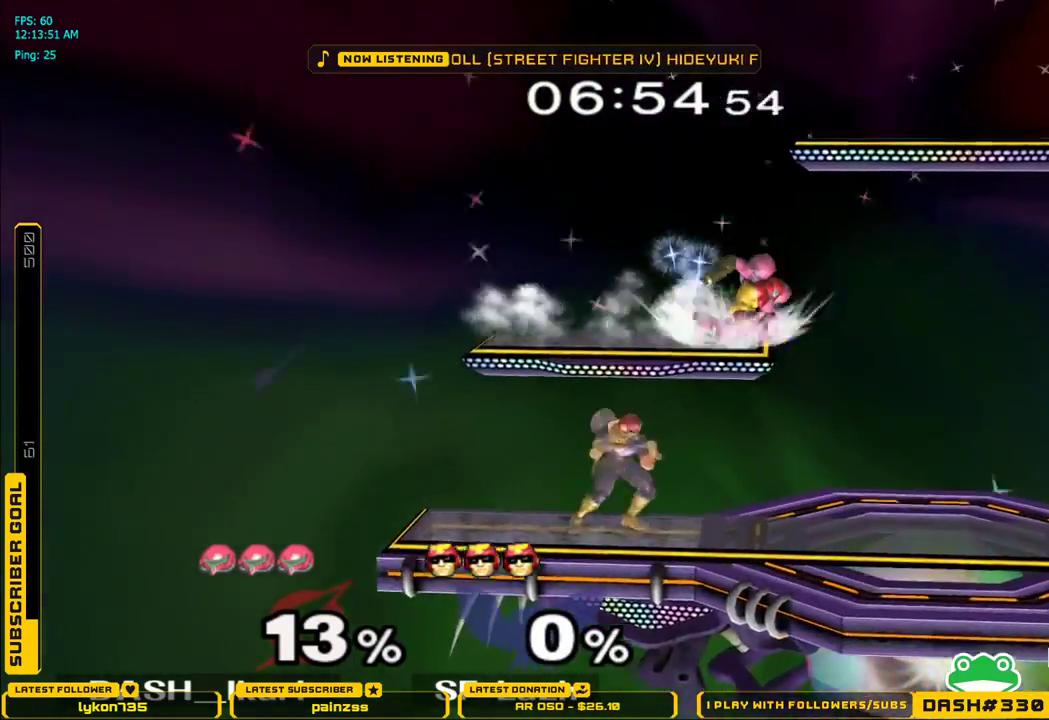
{"buttons": [], "left_stick": "right", "right_stick": "center", "events": [[50, "X", "up"], [100, "X", "down"], [317, "L1", "down"], [383, "X", "up"], [417, "left_stick", "center"], [450, "L1", "up"], [500, "left_stick", "right"]]}
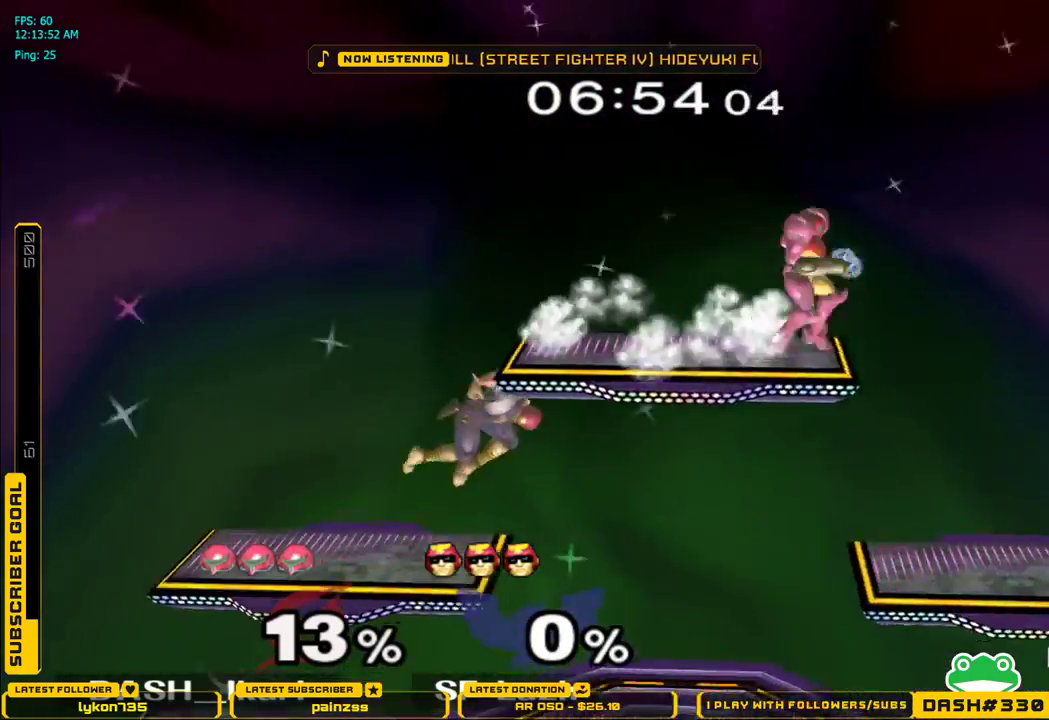
{"buttons": [], "left_stick": "center", "right_stick": "center", "events": [[167, "left_stick", "down"], [283, "left_stick", "down-right"], [333, "L1", "down"], [450, "L1", "up"], [450, "left_stick", "center"]]}
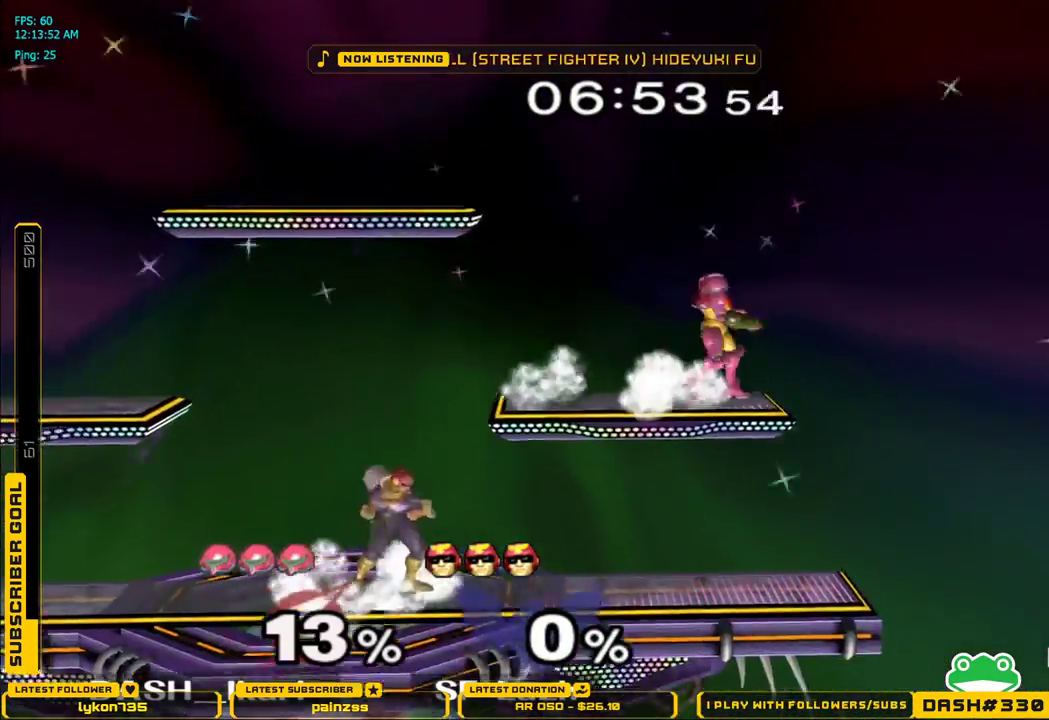
{"buttons": [], "left_stick": "center", "right_stick": "center", "events": [[17, "left_stick", "down"], [133, "B", "down"], [133, "left_stick", "left"], [250, "B", "up"], [300, "left_stick", "center"]]}
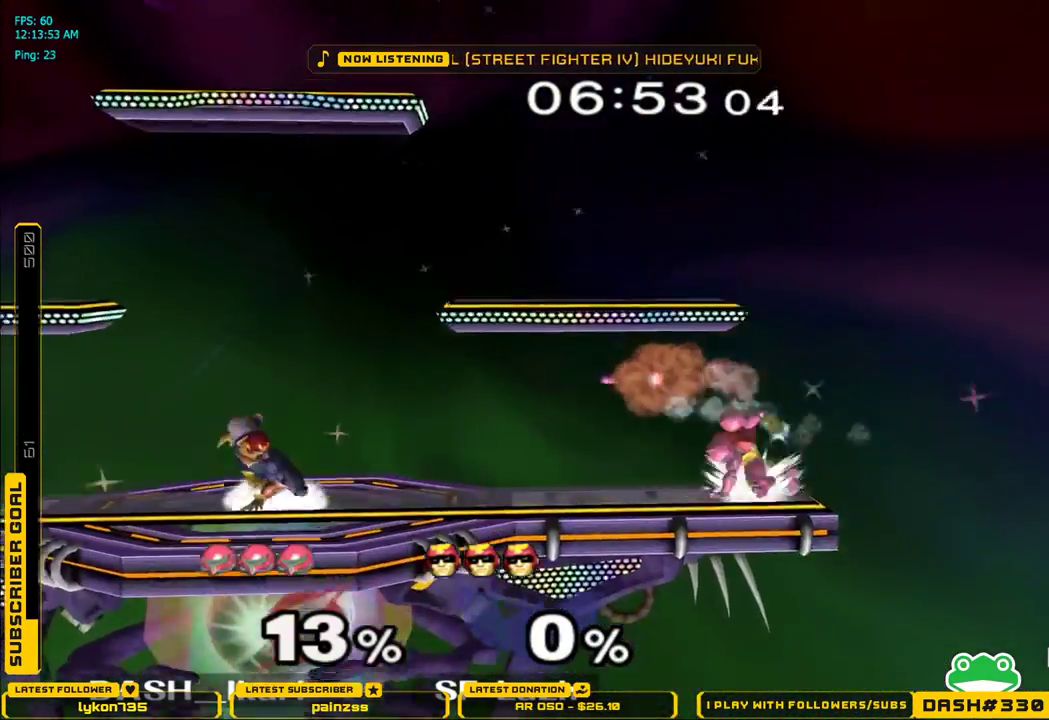
{"buttons": ["X"], "left_stick": "left", "right_stick": "center", "events": [[67, "left_stick", "left"], [133, "X", "down"], [167, "X", "up"], [417, "X", "down"]]}
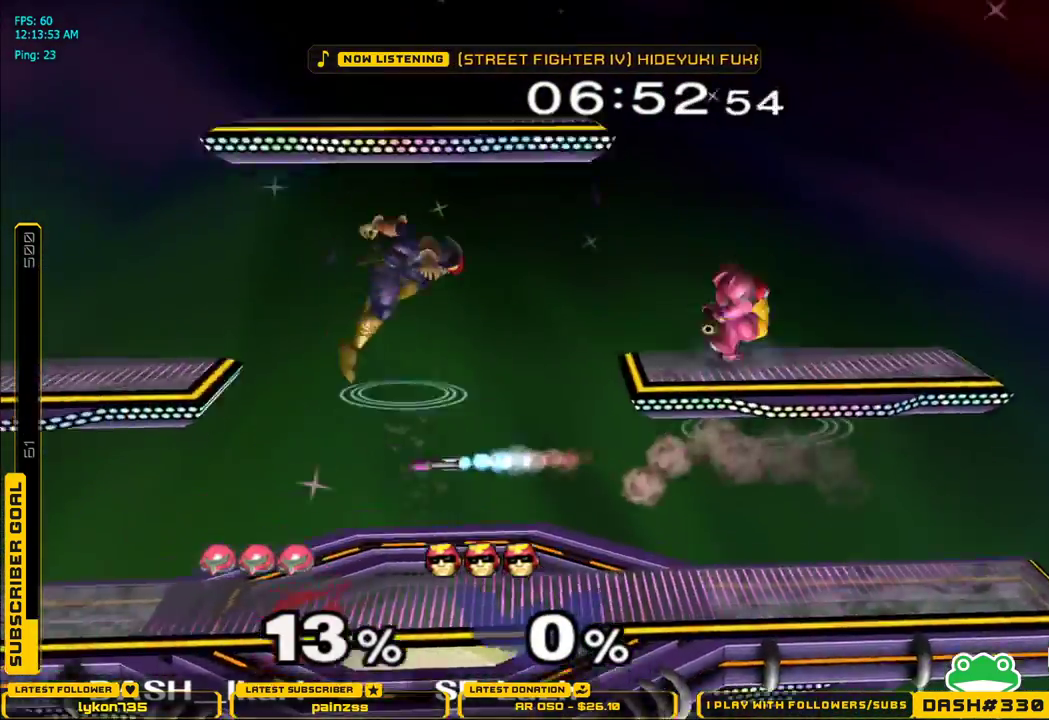
{"buttons": [], "left_stick": "left", "right_stick": "center", "events": [[17, "left_stick", "down-right"], [50, "L1", "down"], [167, "X", "up"], [183, "L1", "up"], [183, "left_stick", "center"], [267, "left_stick", "down"], [350, "left_stick", "center"], [400, "left_stick", "left"], [417, "B", "down"], [500, "B", "up"]]}
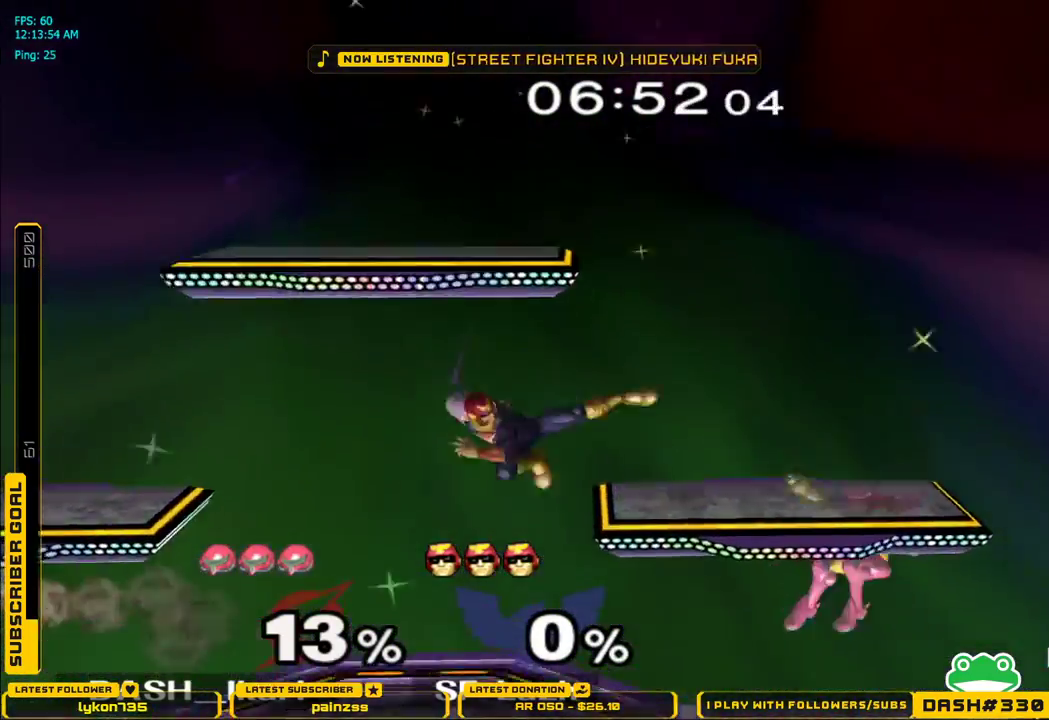
{"buttons": [], "left_stick": "right", "right_stick": "center", "events": [[50, "left_stick", "center"], [283, "left_stick", "left"], [317, "X", "down"], [333, "X", "up"], [483, "left_stick", "right"]]}
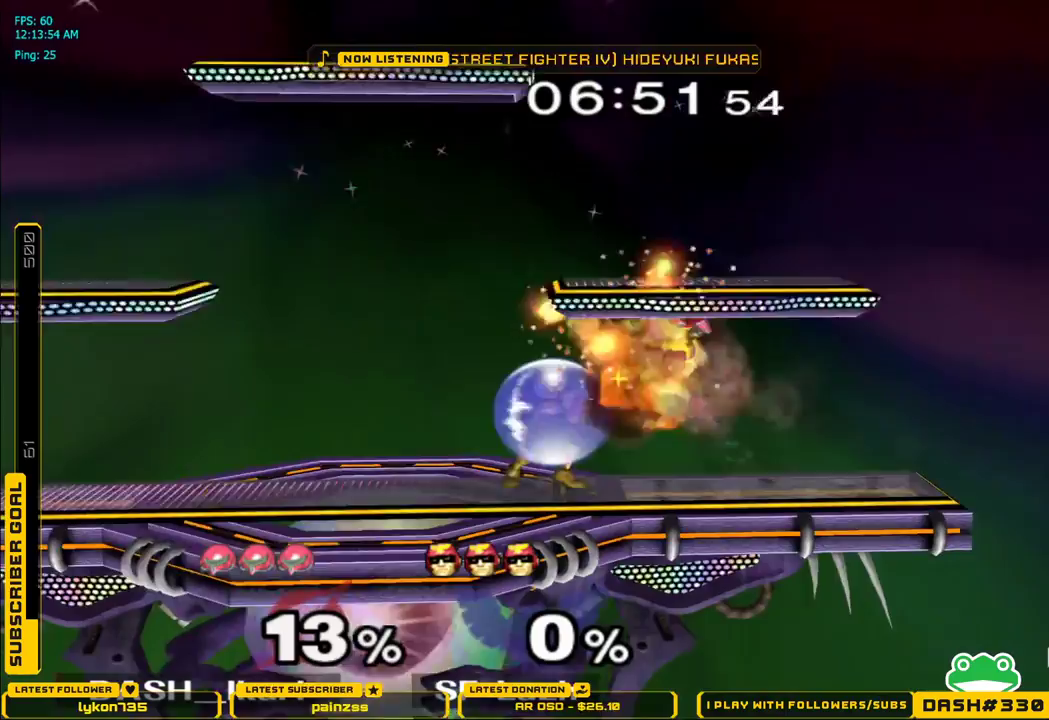
{"buttons": [], "left_stick": "right", "right_stick": "center", "events": [[67, "right_stick", "down"], [133, "left_stick", "up-left"], [283, "left_stick", "down"], [283, "right_stick", "center"], [433, "left_stick", "right"]]}
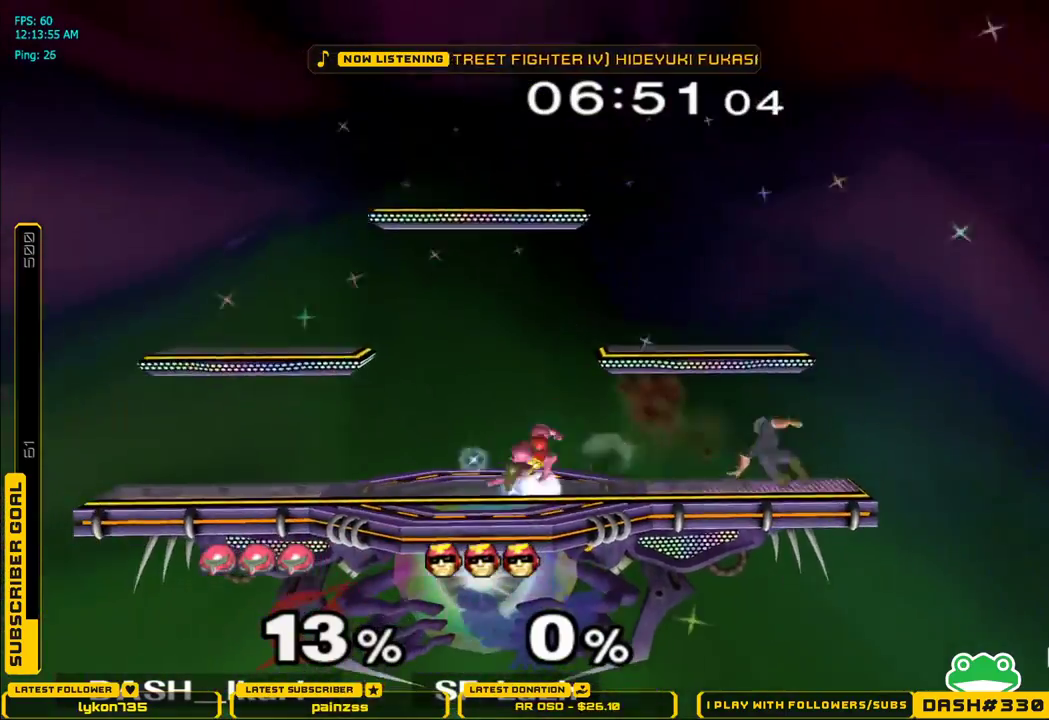
{"buttons": [], "left_stick": "center", "right_stick": "center", "events": [[33, "L1", "down"], [117, "L1", "up"], [233, "left_stick", "center"], [350, "left_stick", "down-left"], [367, "L1", "down"], [483, "L1", "up"], [483, "left_stick", "center"]]}
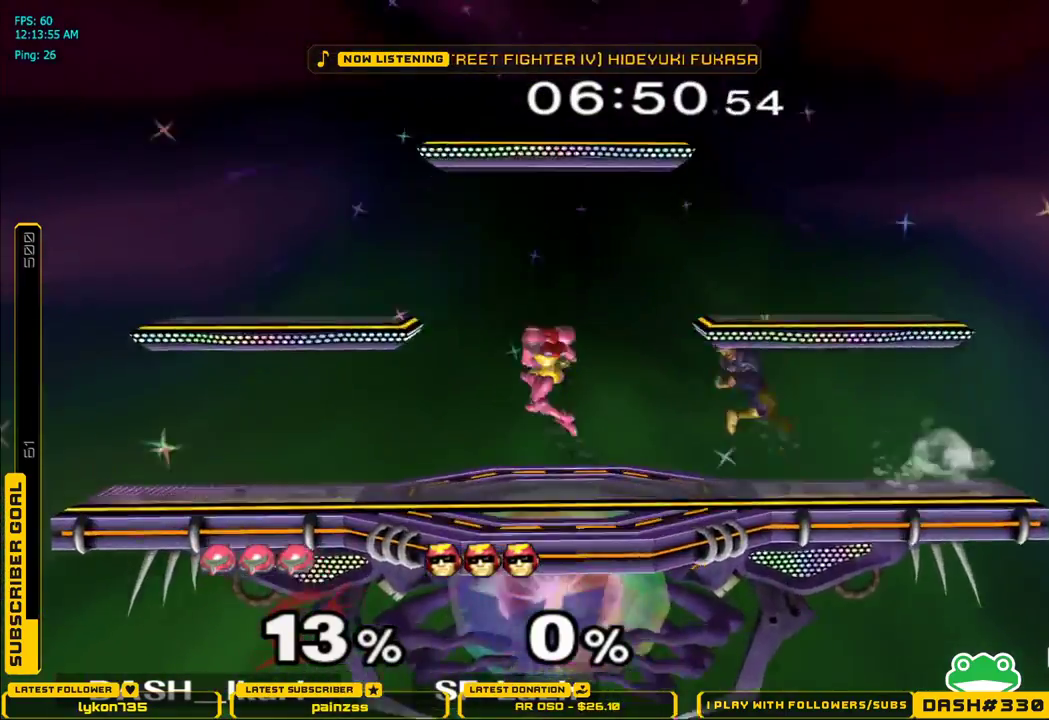
{"buttons": [], "left_stick": "up-right", "right_stick": "center", "events": [[100, "X", "down"], [100, "left_stick", "left"], [183, "X", "up"], [383, "left_stick", "center"], [433, "left_stick", "up-right"]]}
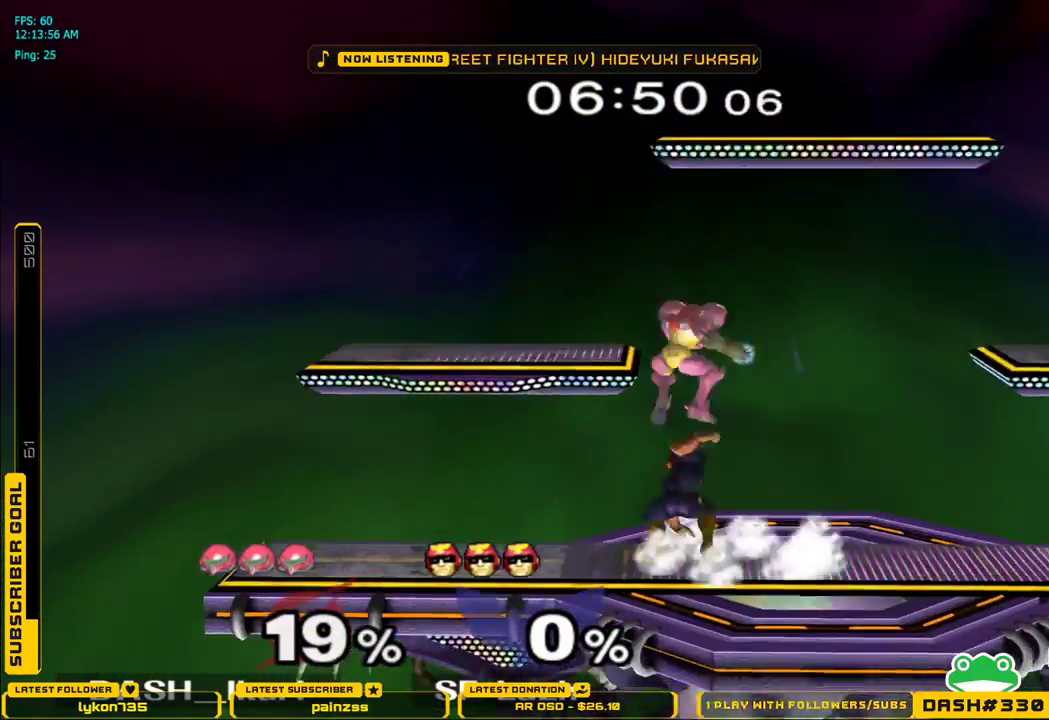
{"buttons": ["L1"], "left_stick": "left", "right_stick": "center", "events": [[17, "left_stick", "center"], [183, "left_stick", "left"], [283, "right_stick", "right"], [350, "right_stick", "center"], [433, "L1", "down"]]}
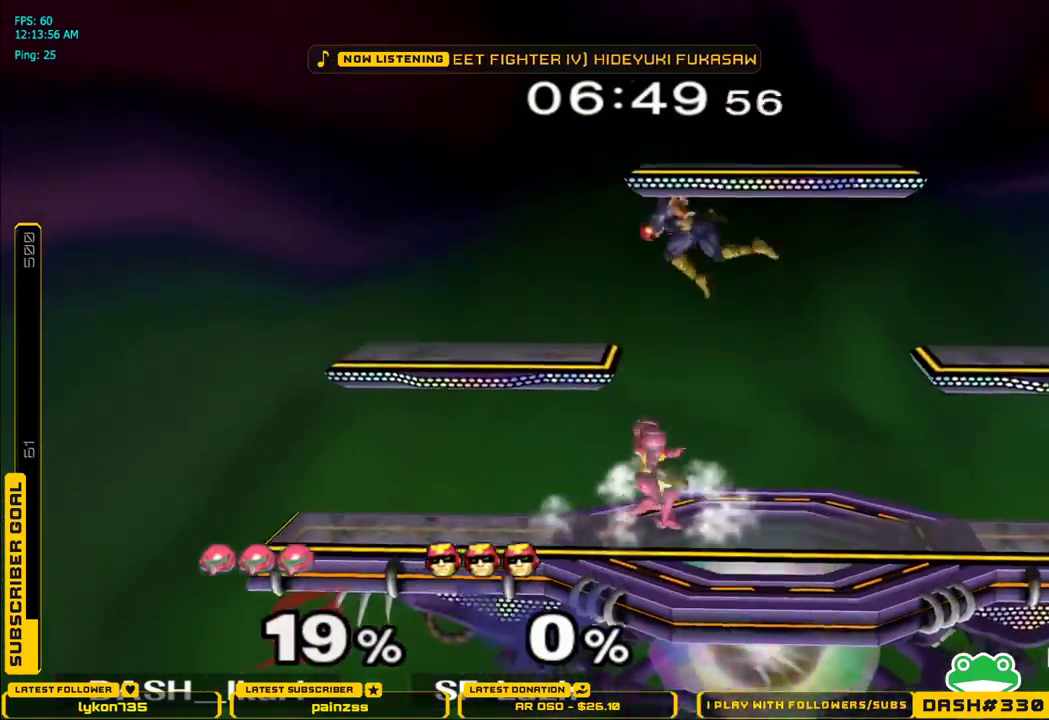
{"buttons": ["X"], "left_stick": "right", "right_stick": "center", "events": [[150, "L1", "up"], [200, "X", "down"], [233, "X", "up"], [233, "left_stick", "down-left"], [250, "L1", "down"], [367, "L1", "up"], [433, "left_stick", "right"], [500, "X", "down"]]}
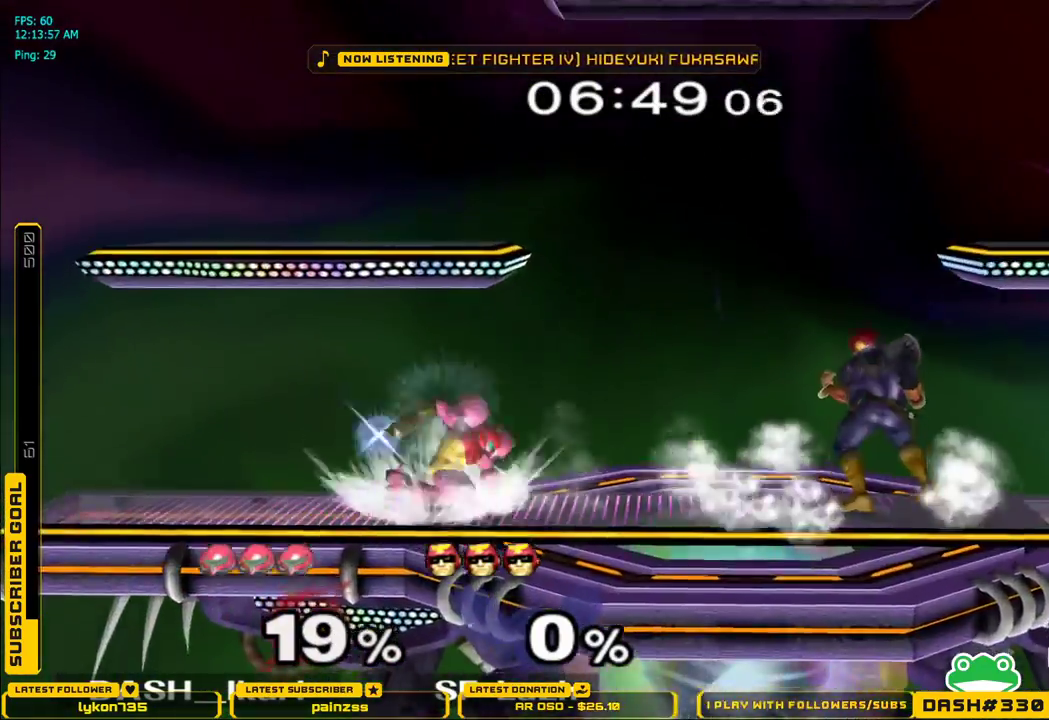
{"buttons": ["A"], "left_stick": "center", "right_stick": "center", "events": [[33, "X", "up"], [100, "left_stick", "center"], [283, "A", "down"]]}
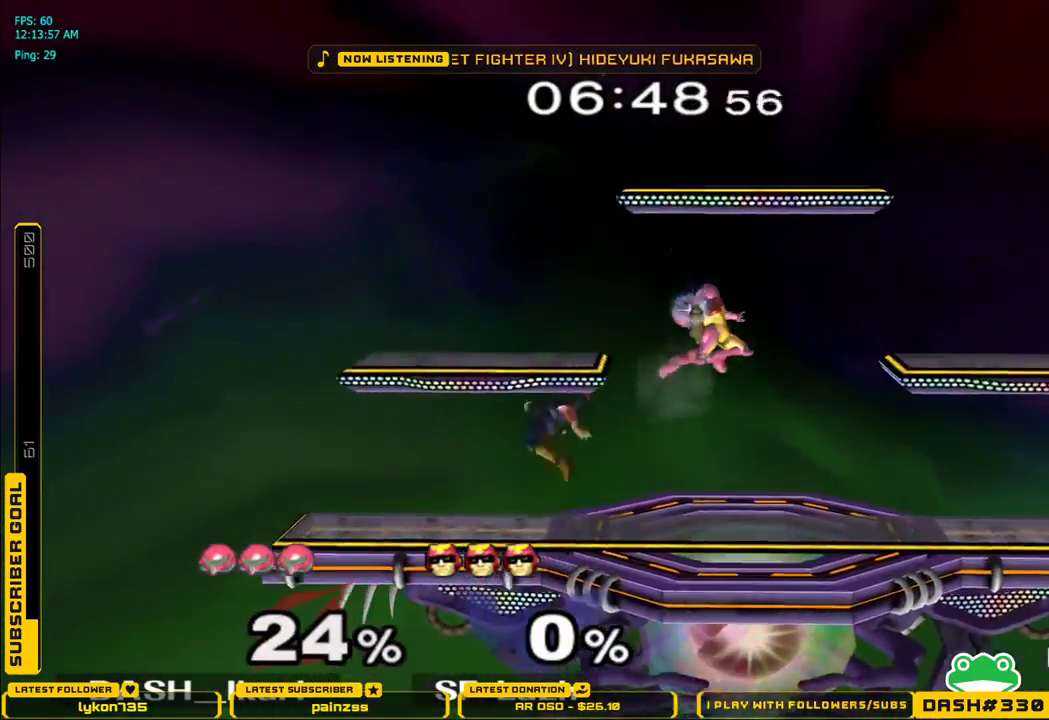
{"buttons": [], "left_stick": "right", "right_stick": "center", "events": [[67, "A", "up"], [267, "X", "down"], [317, "left_stick", "right"], [367, "X", "up"]]}
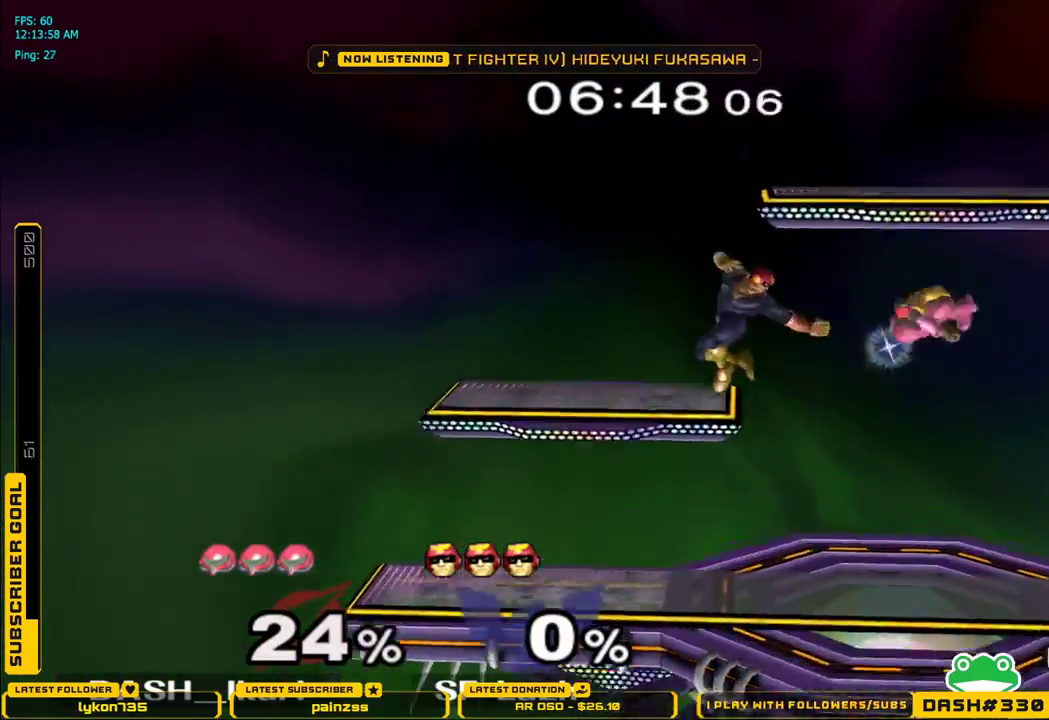
{"buttons": [], "left_stick": "up", "right_stick": "down", "events": [[83, "right_stick", "down"], [467, "left_stick", "up"]]}
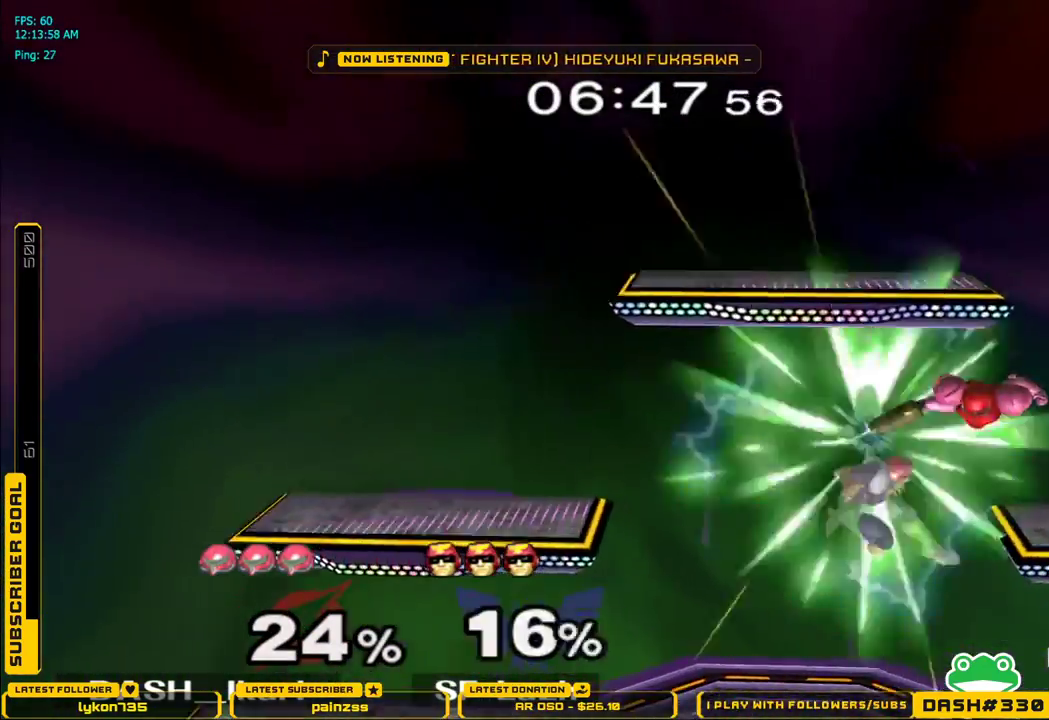
{"buttons": ["L1"], "left_stick": "down-left", "right_stick": "center", "events": [[83, "right_stick", "center"], [100, "L1", "down"], [117, "left_stick", "left"], [450, "left_stick", "down-left"]]}
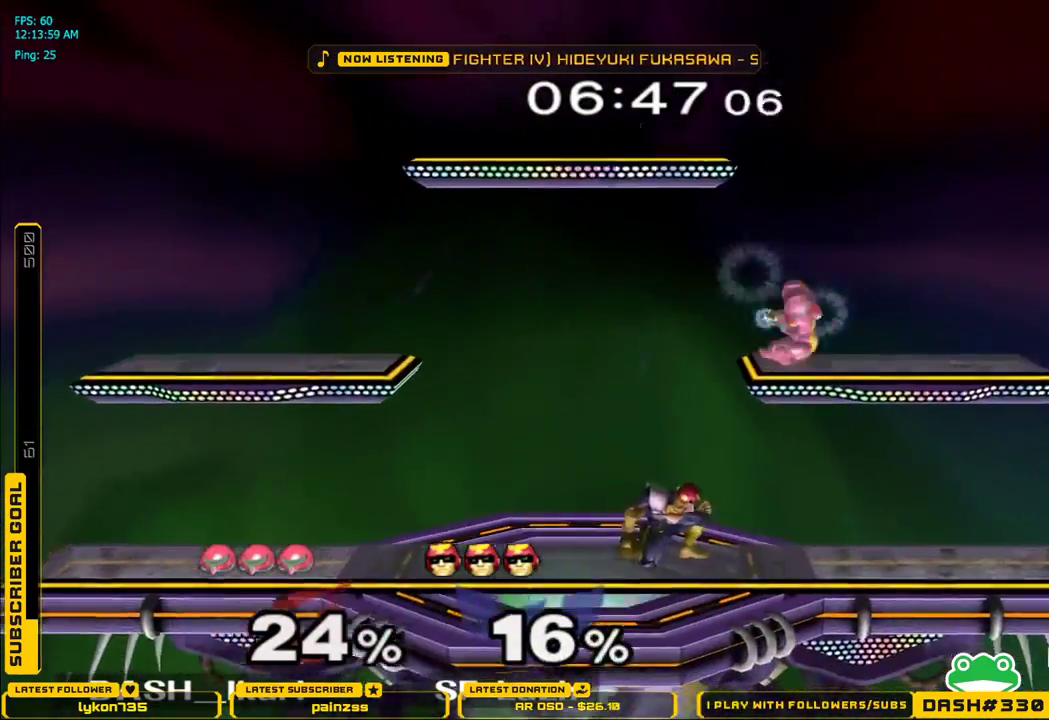
{"buttons": [], "left_stick": "up", "right_stick": "center", "events": [[17, "right_stick", "left"], [67, "L1", "up"], [67, "left_stick", "left"], [200, "right_stick", "center"], [233, "left_stick", "down"], [267, "L1", "down"], [317, "left_stick", "left"], [350, "L1", "up"], [383, "left_stick", "up"], [417, "A", "down"], [467, "A", "up"]]}
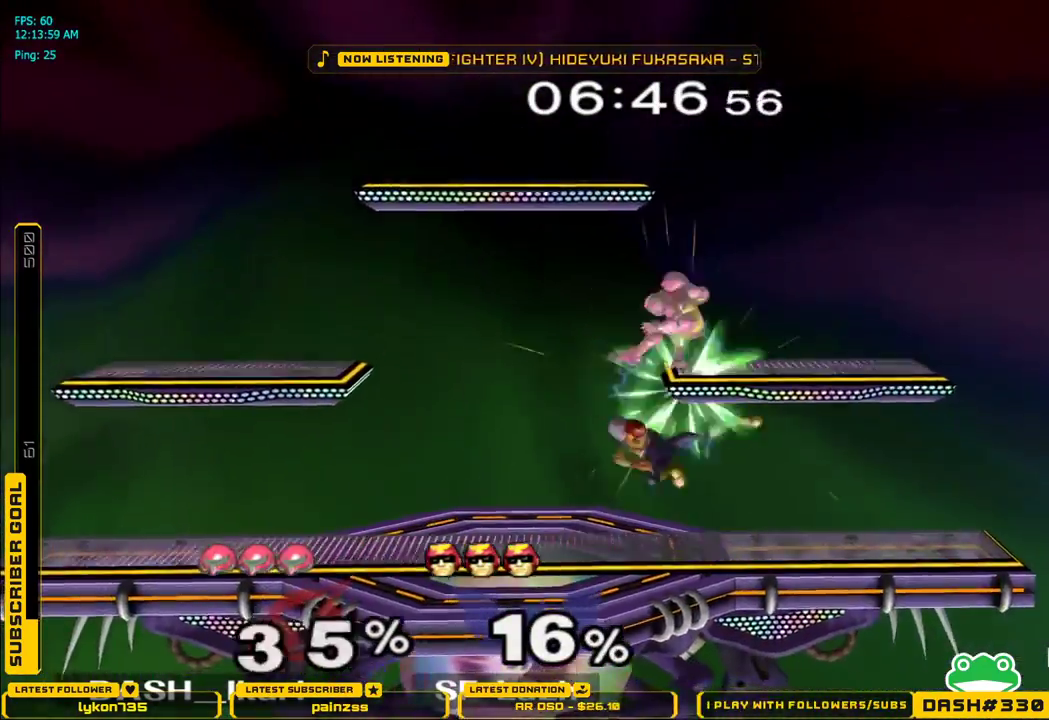
{"buttons": [], "left_stick": "down", "right_stick": "center", "events": [[17, "A", "down"], [67, "A", "up"], [100, "A", "down"], [150, "A", "up"], [150, "left_stick", "center"], [433, "left_stick", "down"]]}
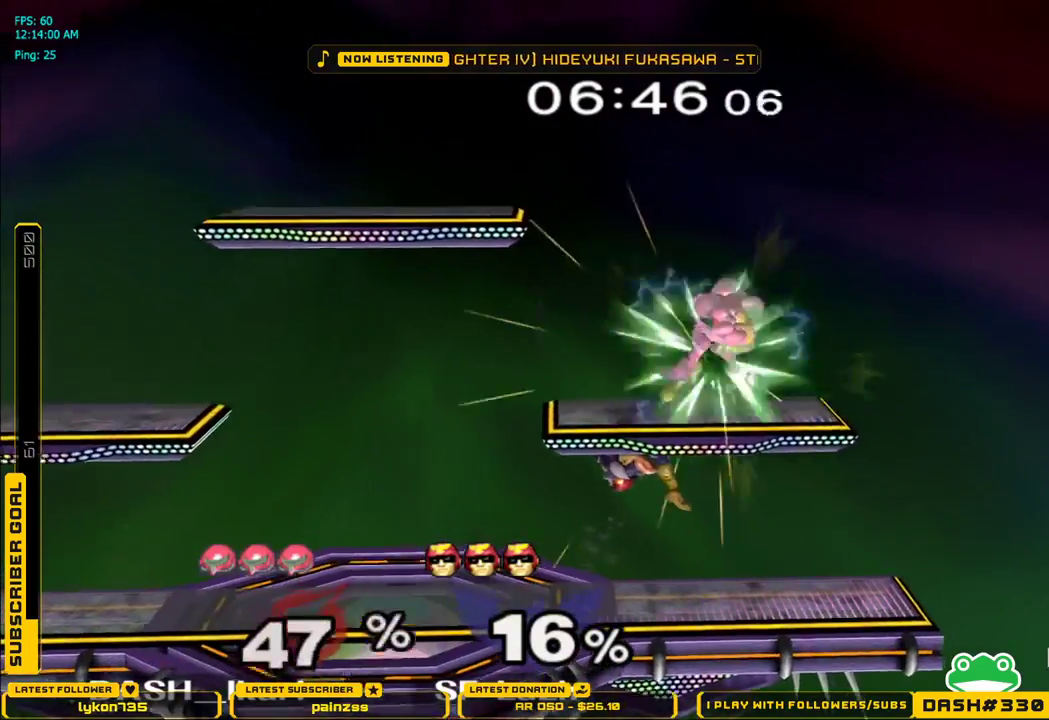
{"buttons": [], "left_stick": "down", "right_stick": "center", "events": [[33, "L1", "down"], [67, "left_stick", "down-left"], [183, "left_stick", "left"], [317, "L1", "up"], [417, "left_stick", "center"], [467, "left_stick", "down"]]}
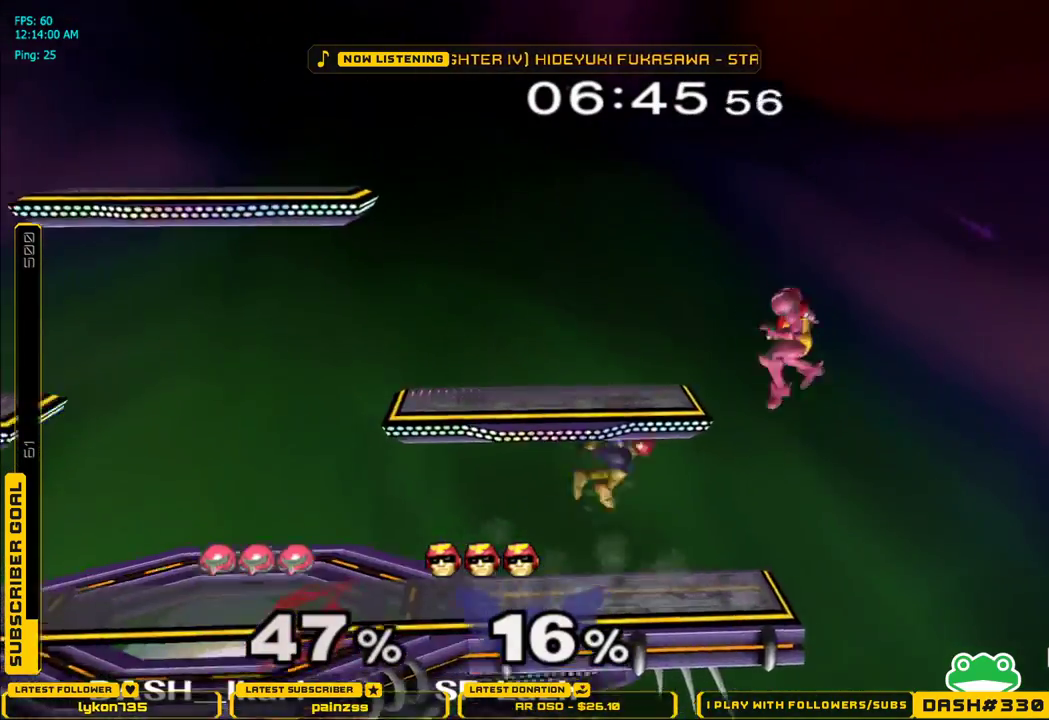
{"buttons": [], "left_stick": "down", "right_stick": "center", "events": [[83, "L1", "down"], [117, "left_stick", "left"], [350, "L1", "up"], [500, "left_stick", "down"]]}
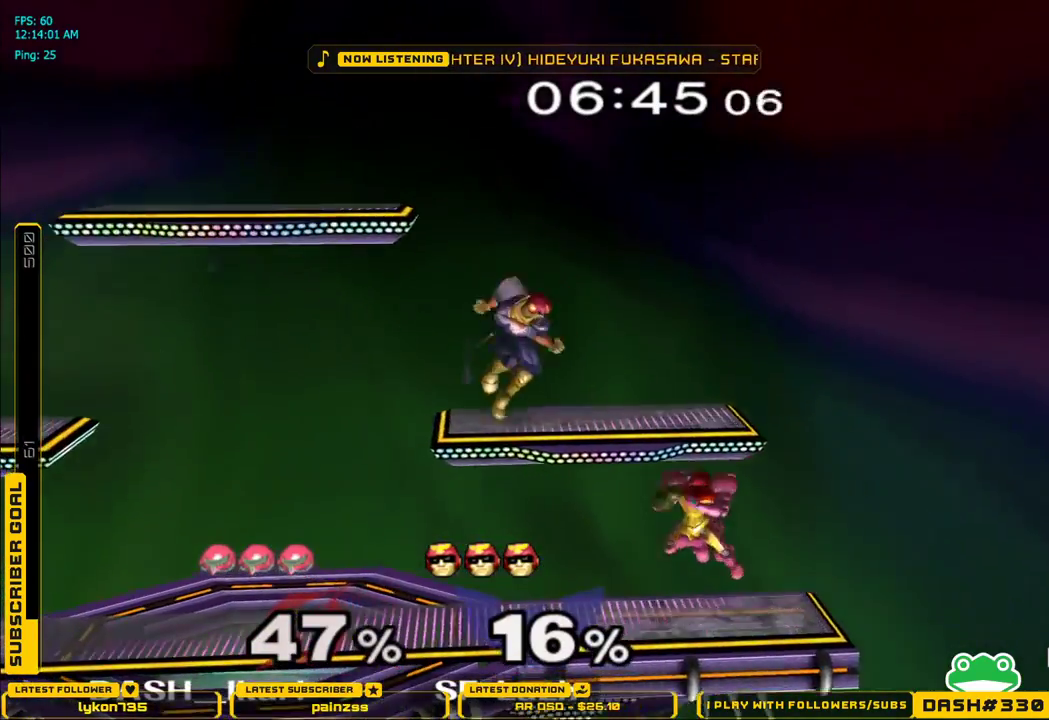
{"buttons": [], "left_stick": "left", "right_stick": "center", "events": [[50, "L1", "down"], [117, "L1", "up"], [167, "left_stick", "center"], [367, "left_stick", "left"]]}
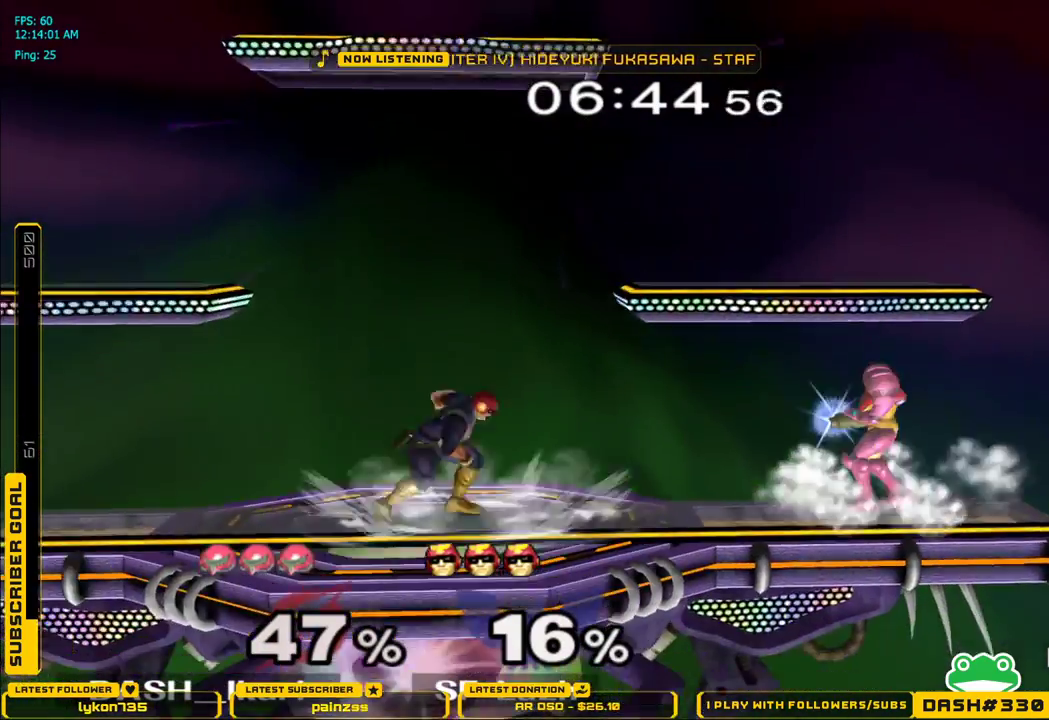
{"buttons": [], "left_stick": "down", "right_stick": "down", "events": [[17, "left_stick", "center"], [67, "left_stick", "left"], [150, "X", "down"], [183, "X", "up"], [183, "left_stick", "down-right"], [200, "L1", "down"], [300, "L1", "up"], [300, "left_stick", "center"], [433, "left_stick", "down"], [500, "right_stick", "down"]]}
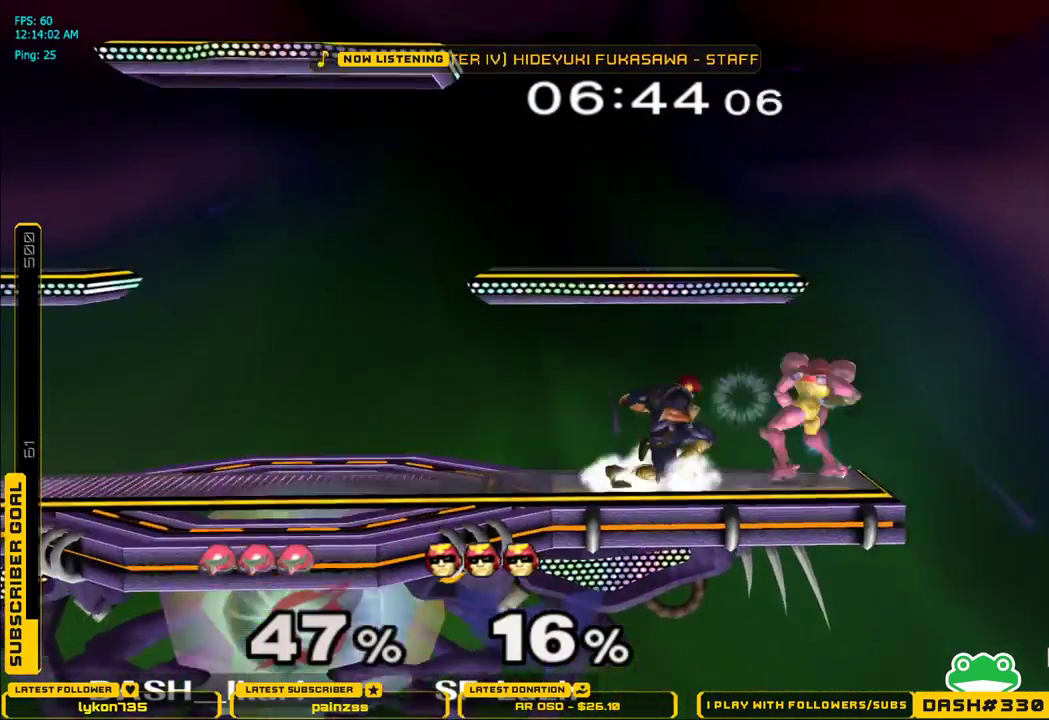
{"buttons": [], "left_stick": "center", "right_stick": "center", "events": [[100, "right_stick", "center"], [150, "right_stick", "down"], [350, "left_stick", "left"], [467, "right_stick", "center"], [500, "left_stick", "center"]]}